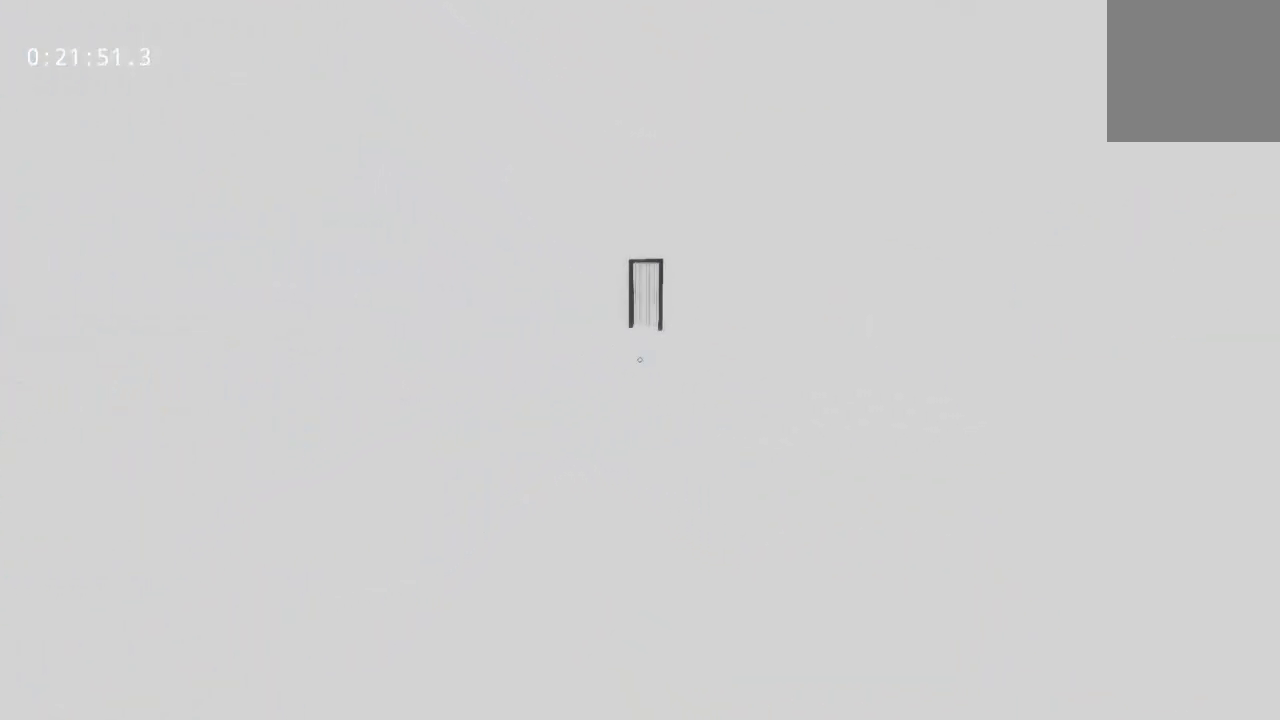
Gameplay with keyboard and mouse; each line is a JSON object with the keys and mouse buttons held at the frame after it. "events" lists presses ("down") and releases ("up") of "a", "d", "s", "space", "w", "mouse_left", "mouse_wheel" and "mouse_right" between this image and that frame as [ms after this image, input, new state], when the widget could be followed in between. "mouse_left", "mouse_wheel", "mouse_right" = the "left", "wheel", "right" buttons of the "mouse" list. No other keys are recorded. "wheel" means that the mouse wheel is clicked or scrolled. Mouse movement is not recorded.
{"keys": ["w"], "mouse": [], "events": []}
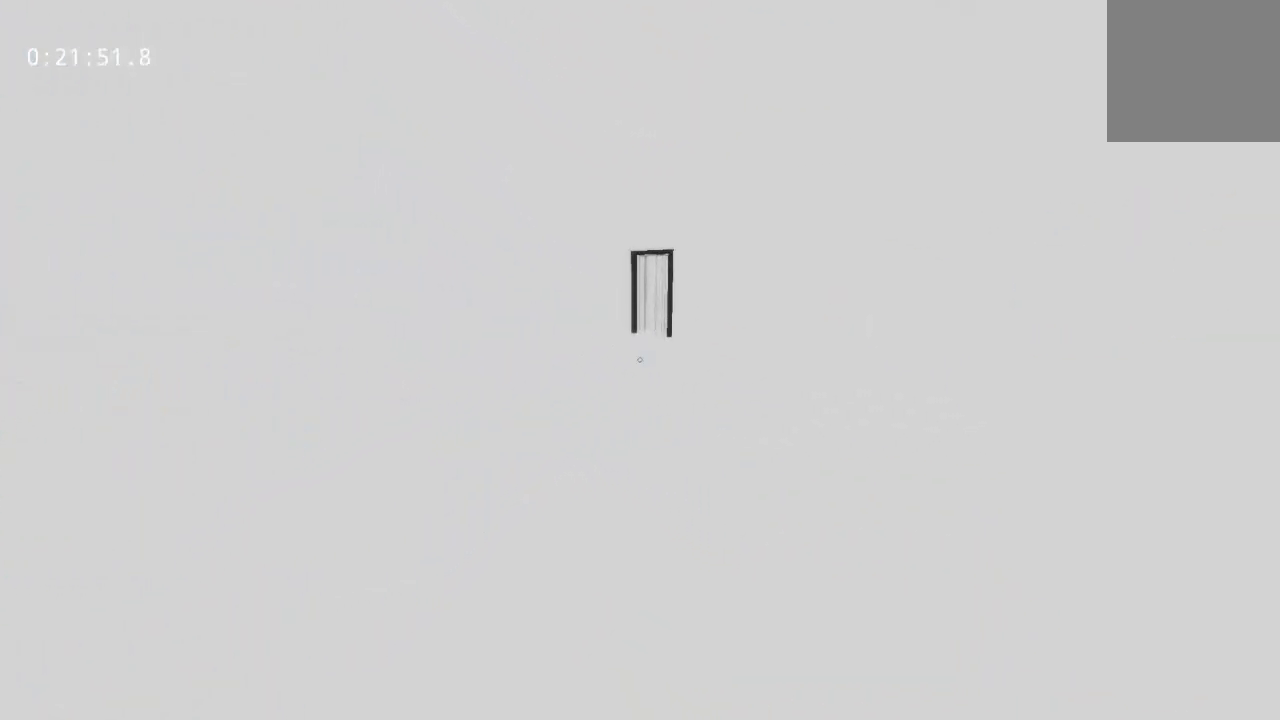
{"keys": ["w"], "mouse": [], "events": []}
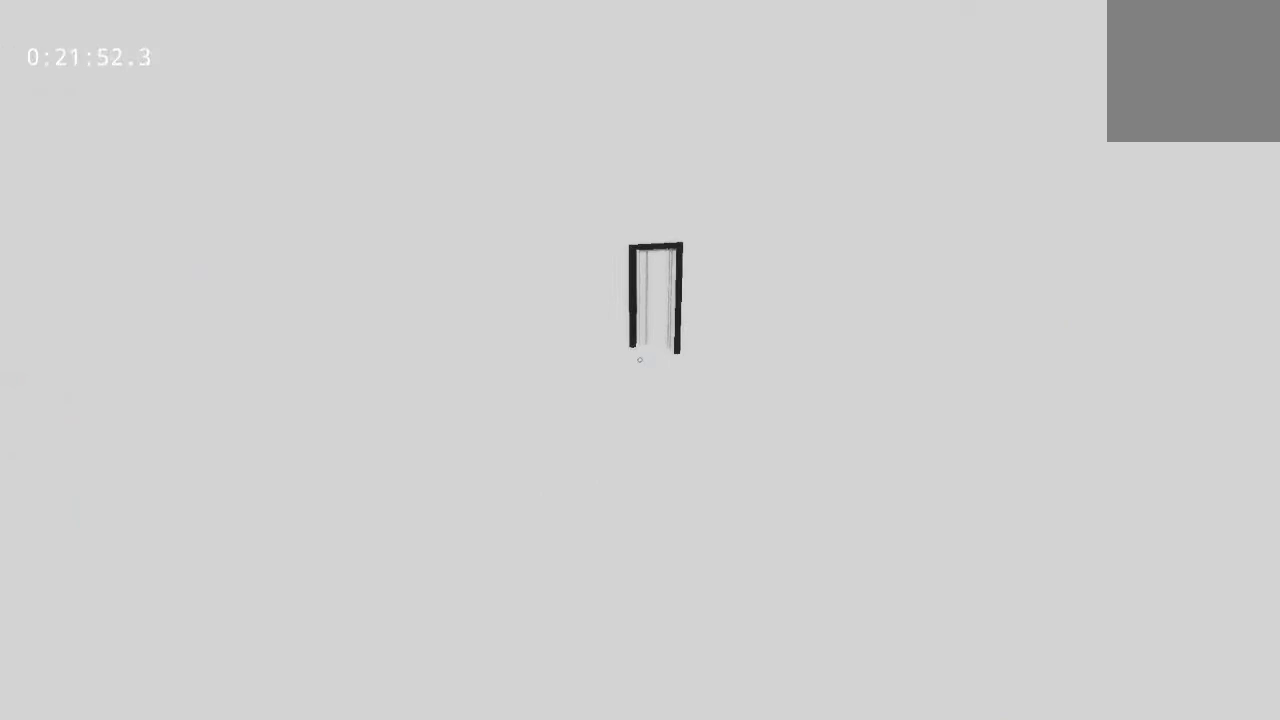
{"keys": ["w"], "mouse": [], "events": []}
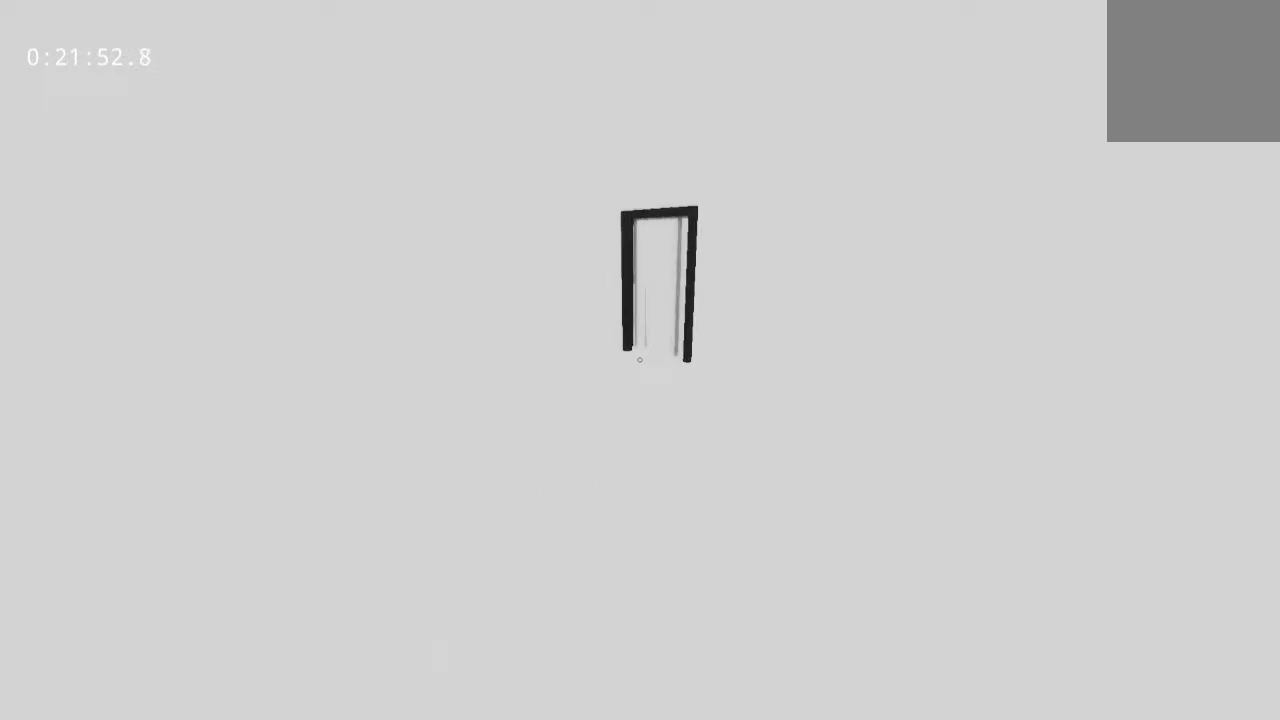
{"keys": ["w"], "mouse": [], "events": []}
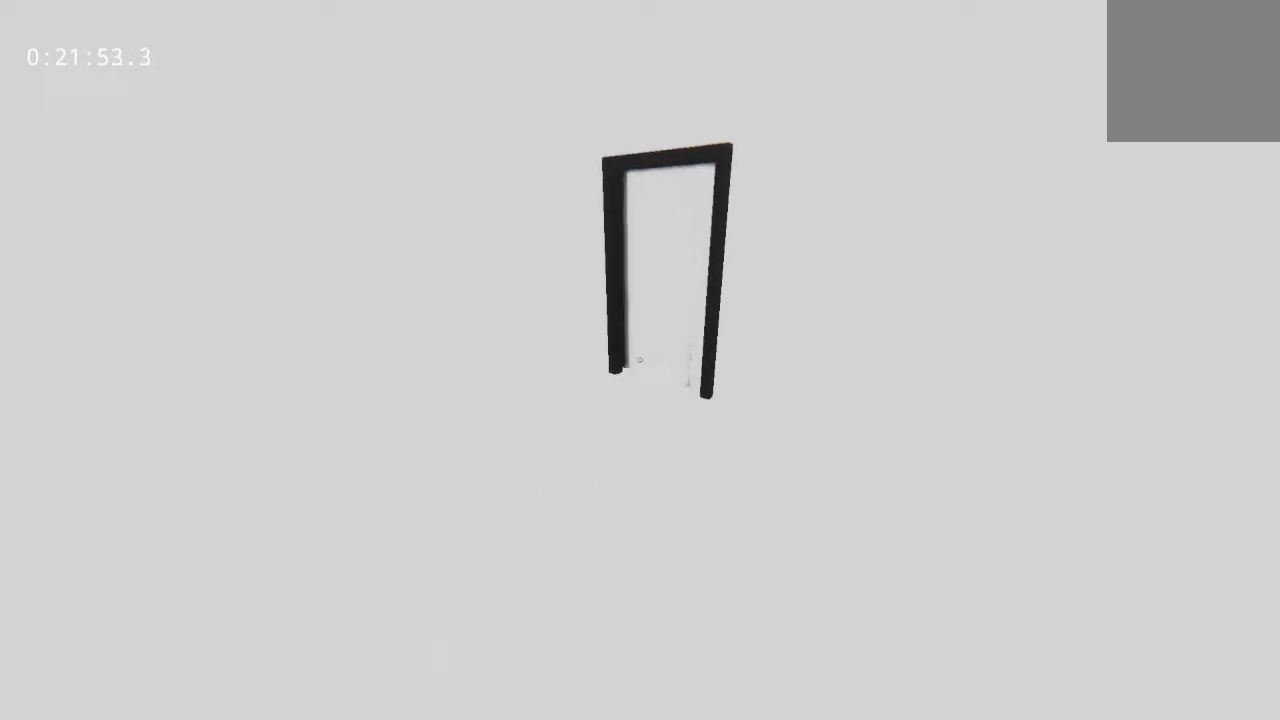
{"keys": ["w"], "mouse": [], "events": []}
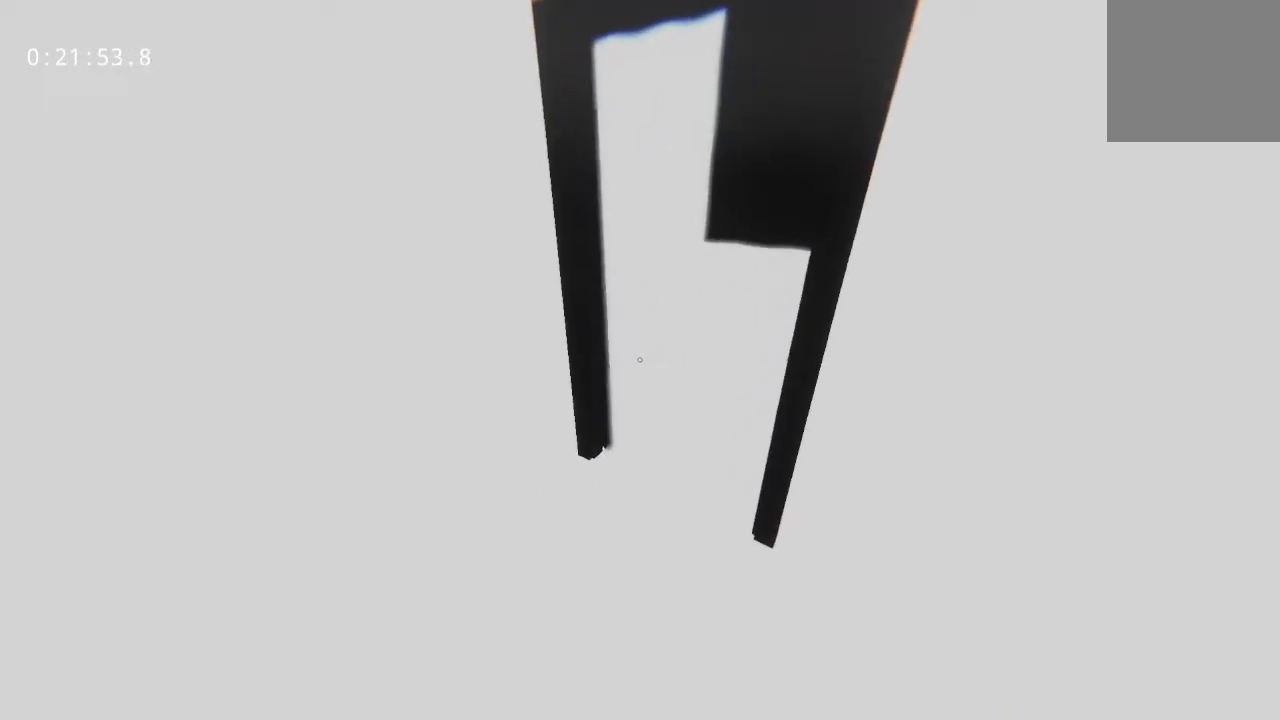
{"keys": ["w"], "mouse": [], "events": []}
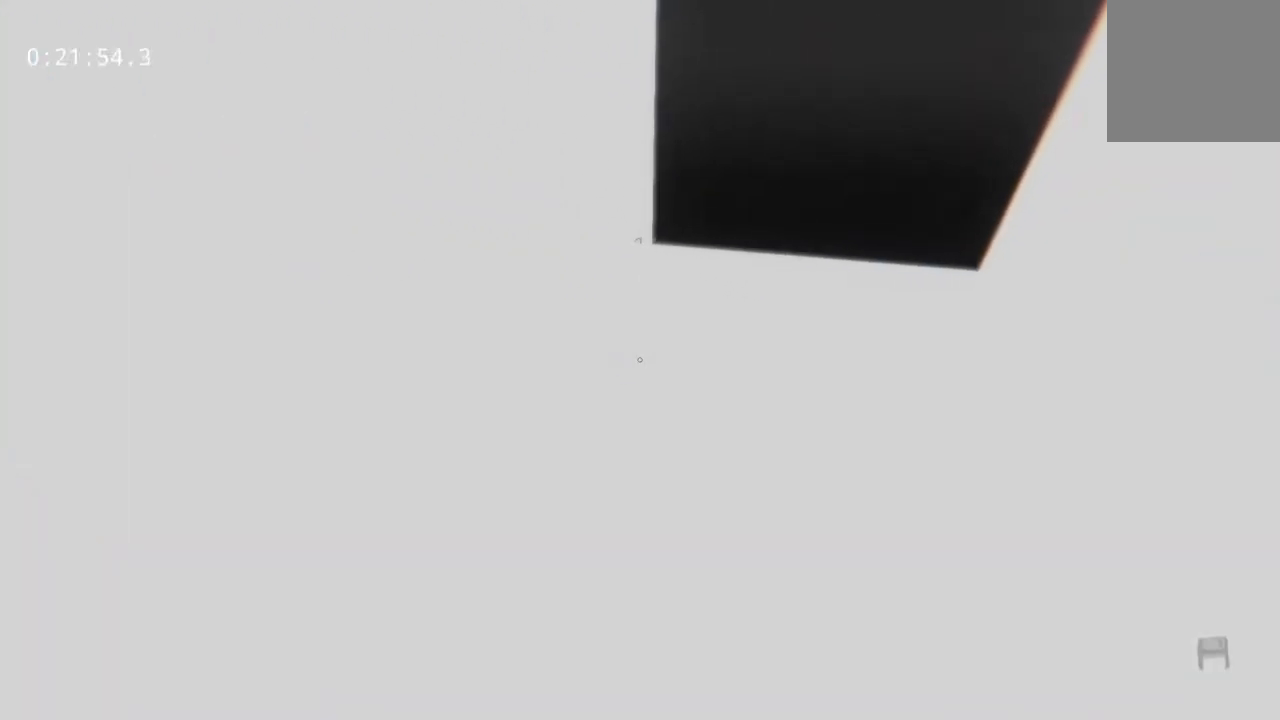
{"keys": ["w"], "mouse": [], "events": []}
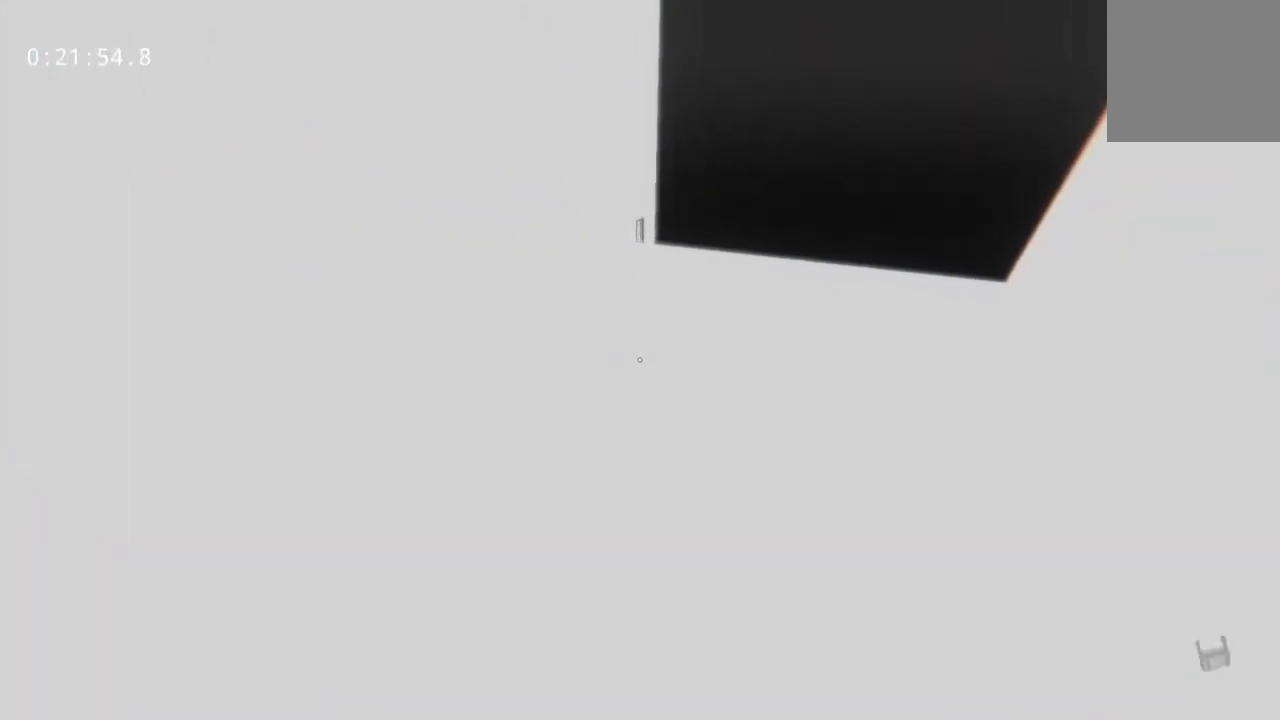
{"keys": ["w"], "mouse": [], "events": []}
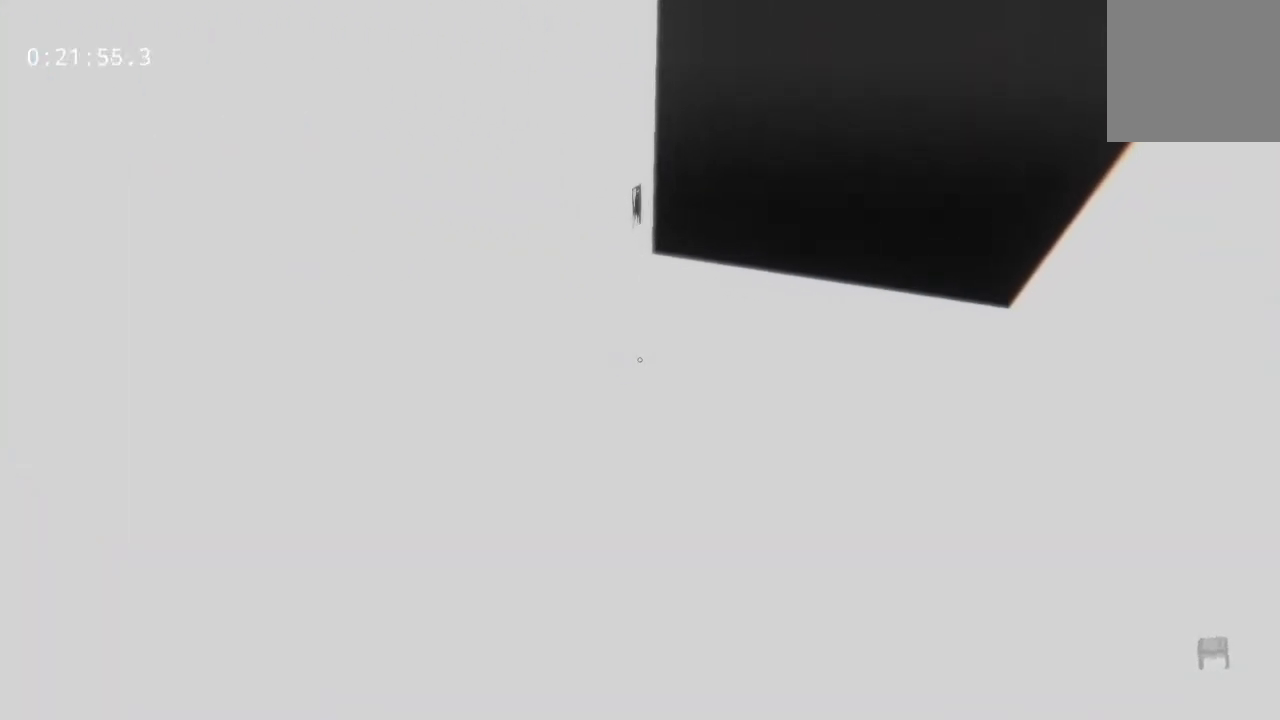
{"keys": ["w"], "mouse": [], "events": []}
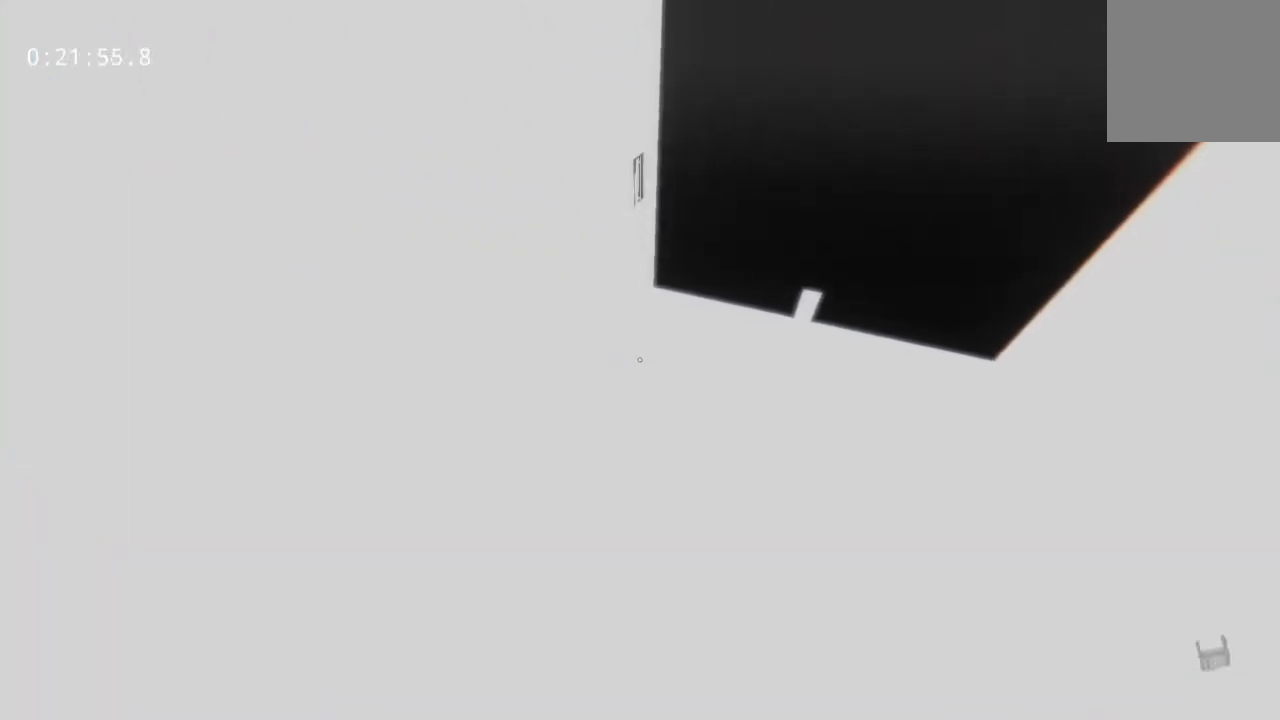
{"keys": [], "mouse": [], "events": [[100, "w", "up"], [333, "mouse_left", "down"], [433, "mouse_left", "up"]]}
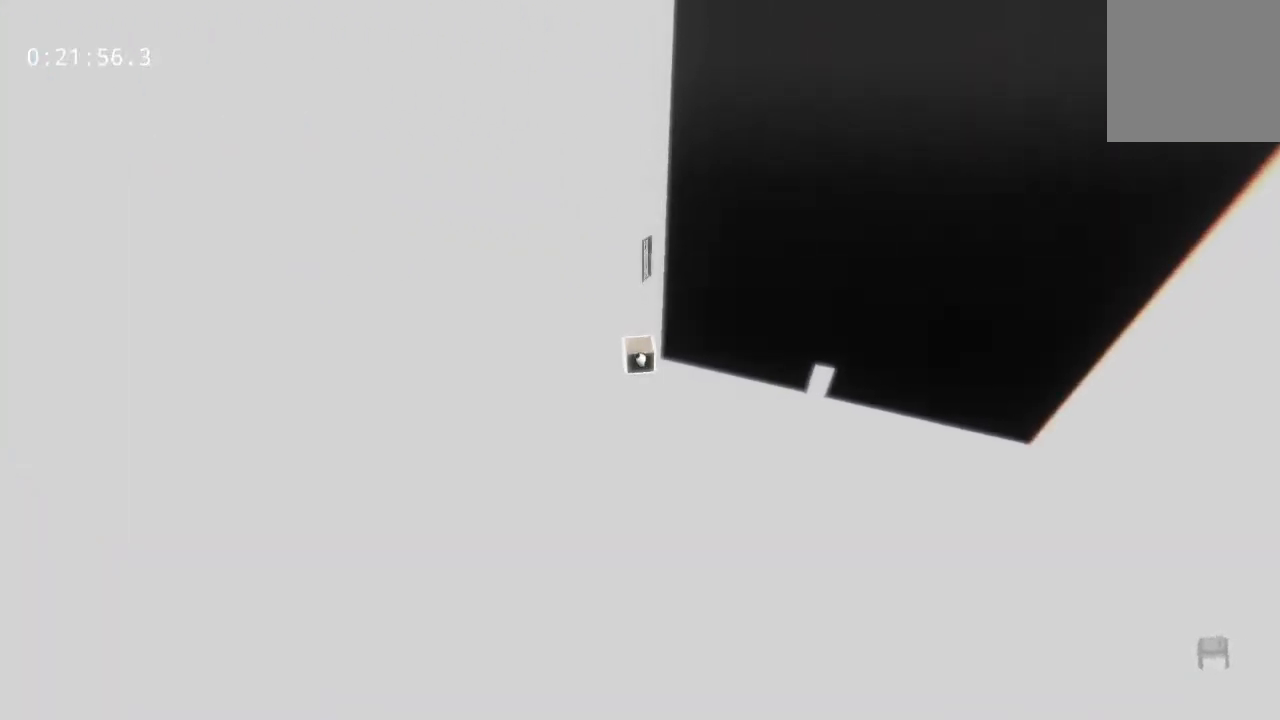
{"keys": [], "mouse": [], "events": [[400, "mouse_left", "down"], [500, "mouse_left", "up"]]}
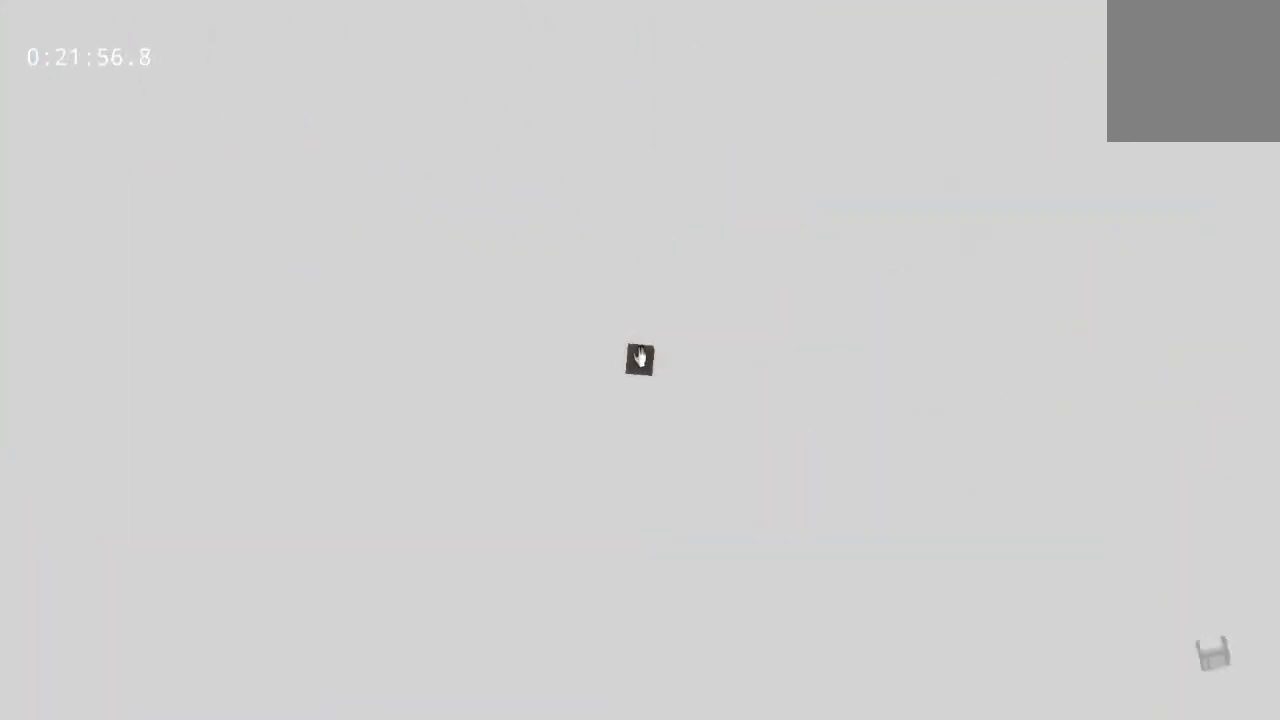
{"keys": [], "mouse": [], "events": []}
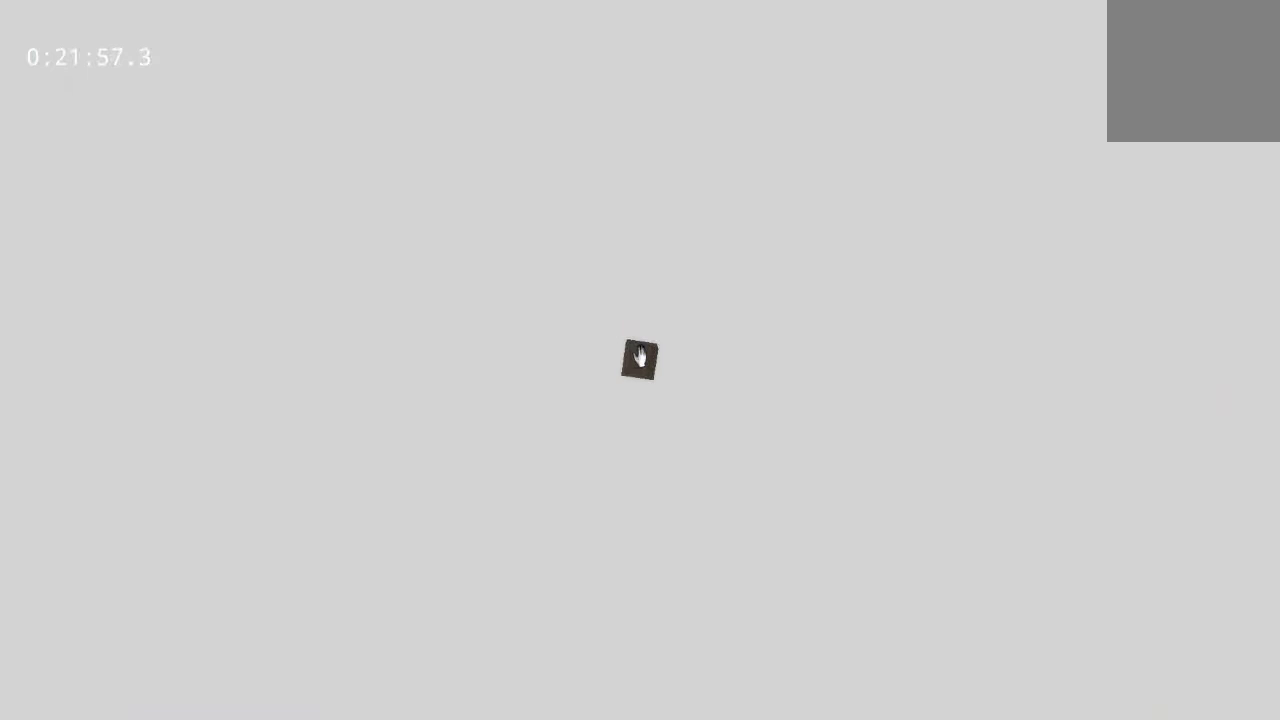
{"keys": [], "mouse": [], "events": []}
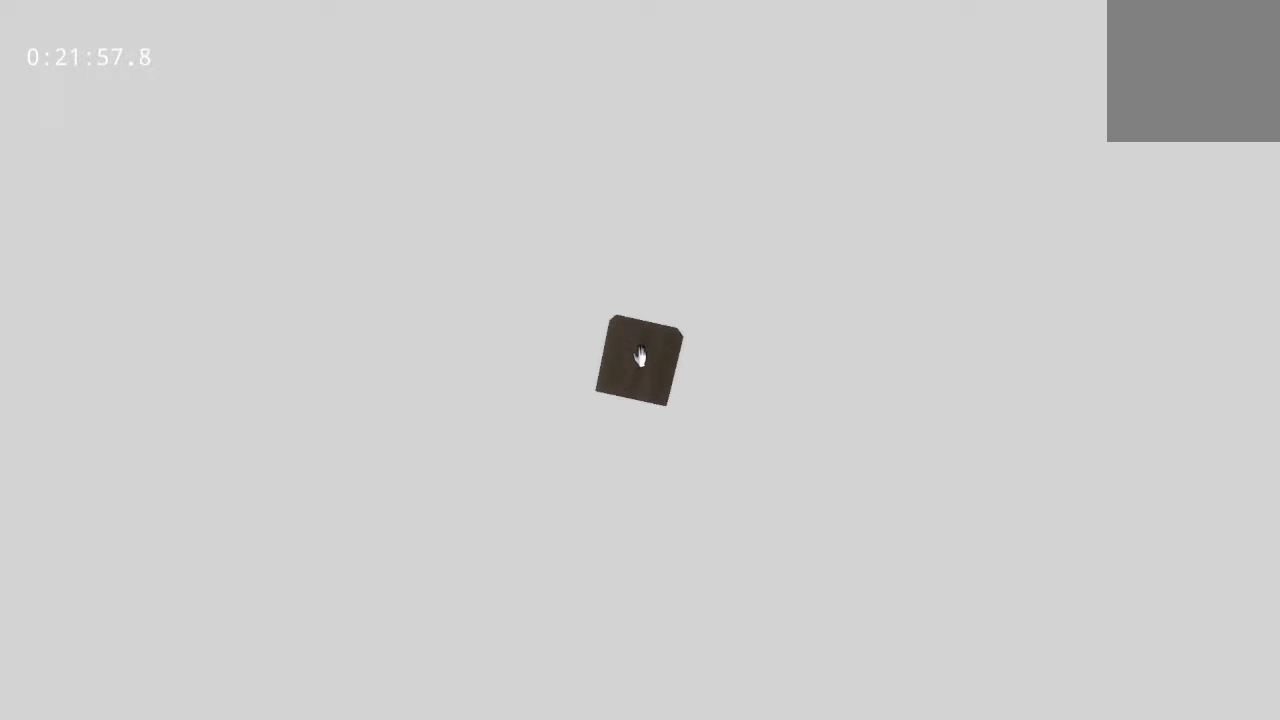
{"keys": ["space", "w"], "mouse": [], "events": [[217, "mouse_left", "down"], [317, "mouse_left", "up"], [317, "w", "down"], [367, "space", "down"]]}
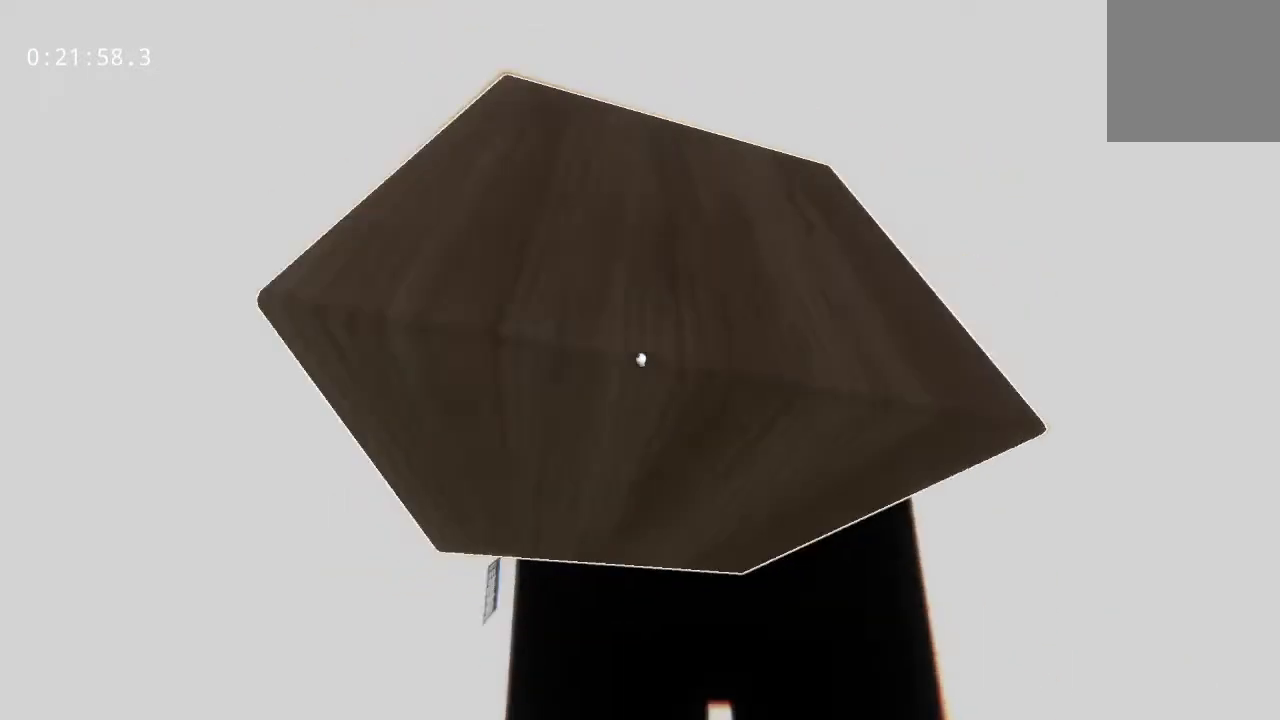
{"keys": ["w"], "mouse": [], "events": [[50, "space", "up"]]}
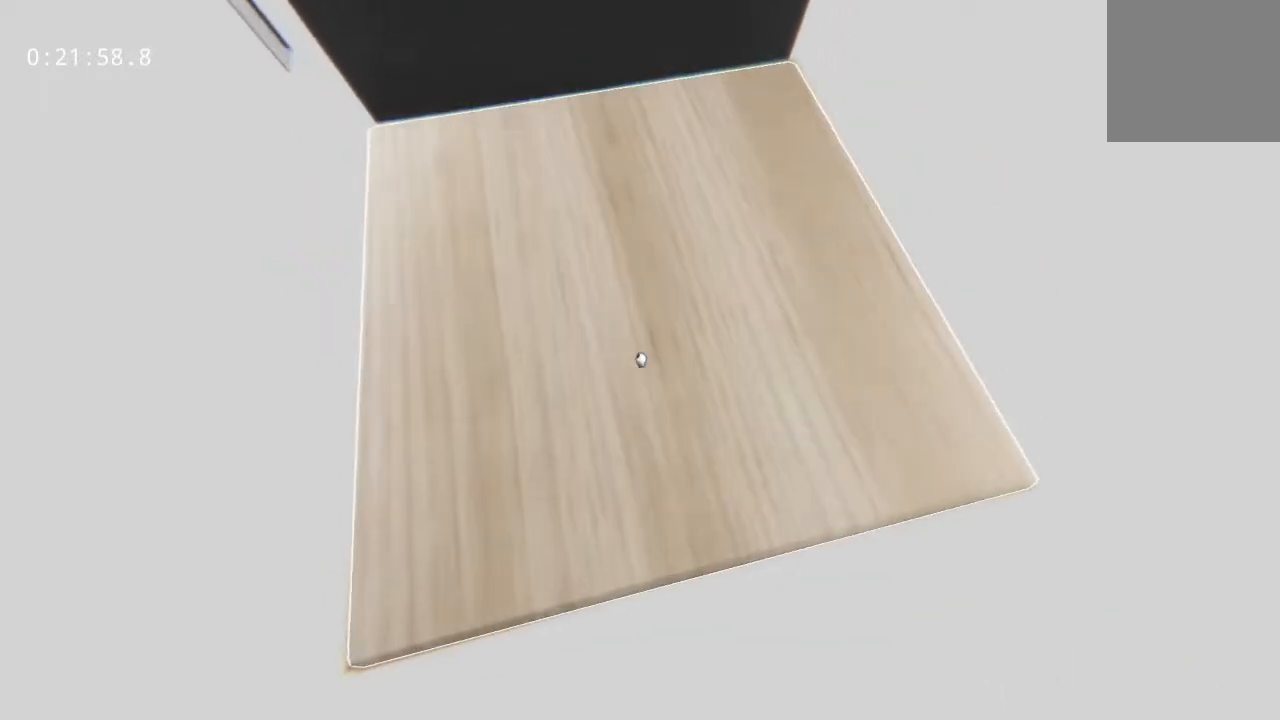
{"keys": ["w"], "mouse": [], "events": [[117, "mouse_left", "down"], [167, "mouse_left", "up"]]}
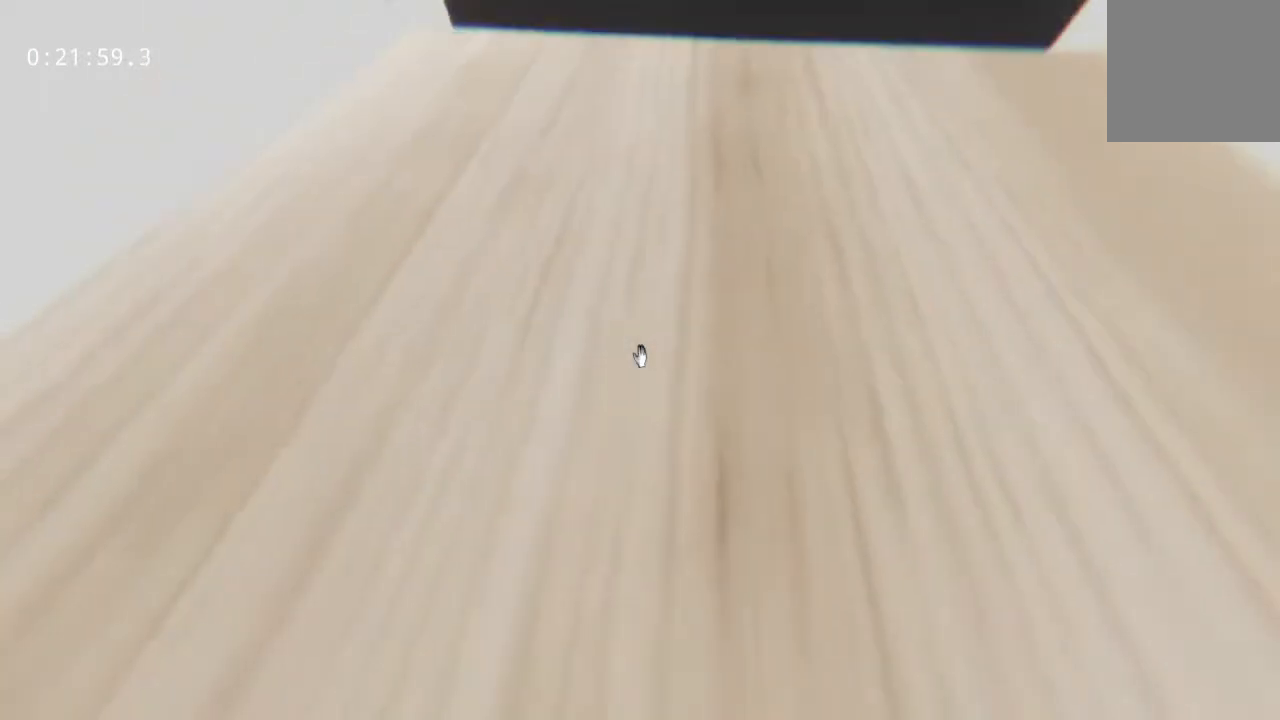
{"keys": ["w"], "mouse": [], "events": [[217, "space", "down"], [267, "mouse_left", "down"], [367, "mouse_left", "up"], [417, "space", "up"]]}
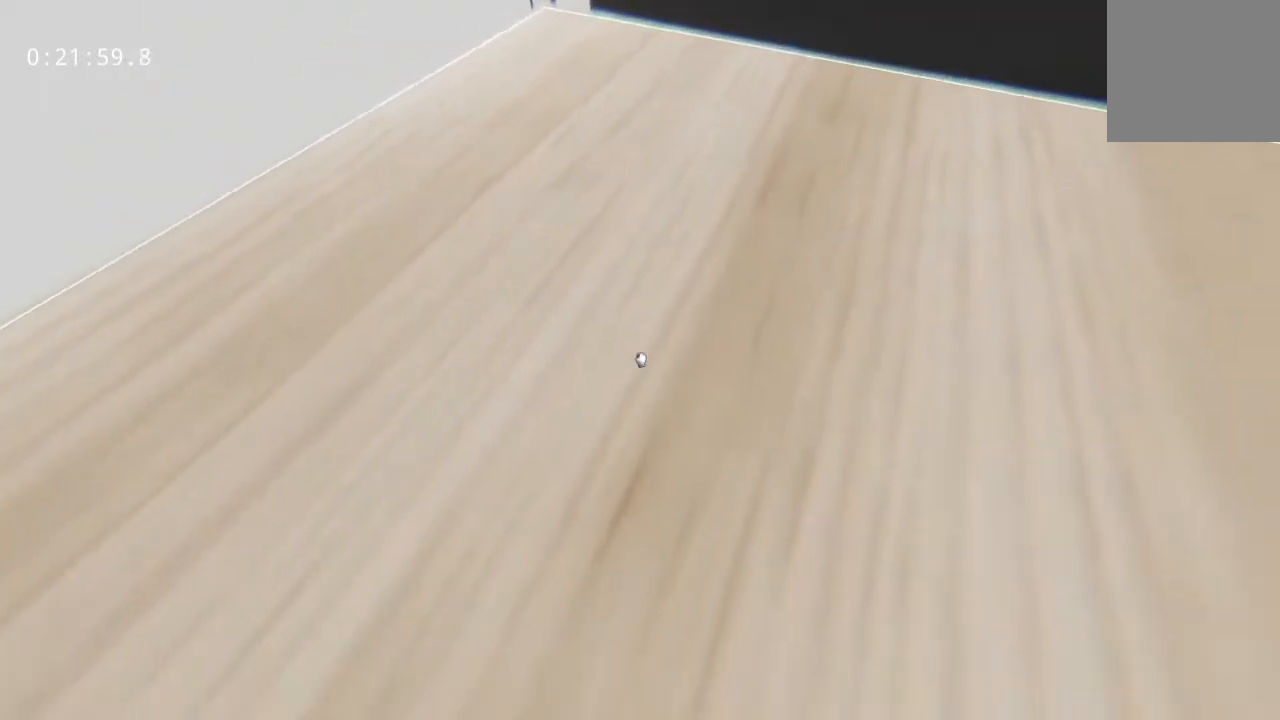
{"keys": ["w"], "mouse": [], "events": [[150, "mouse_left", "down"], [183, "mouse_left", "up"]]}
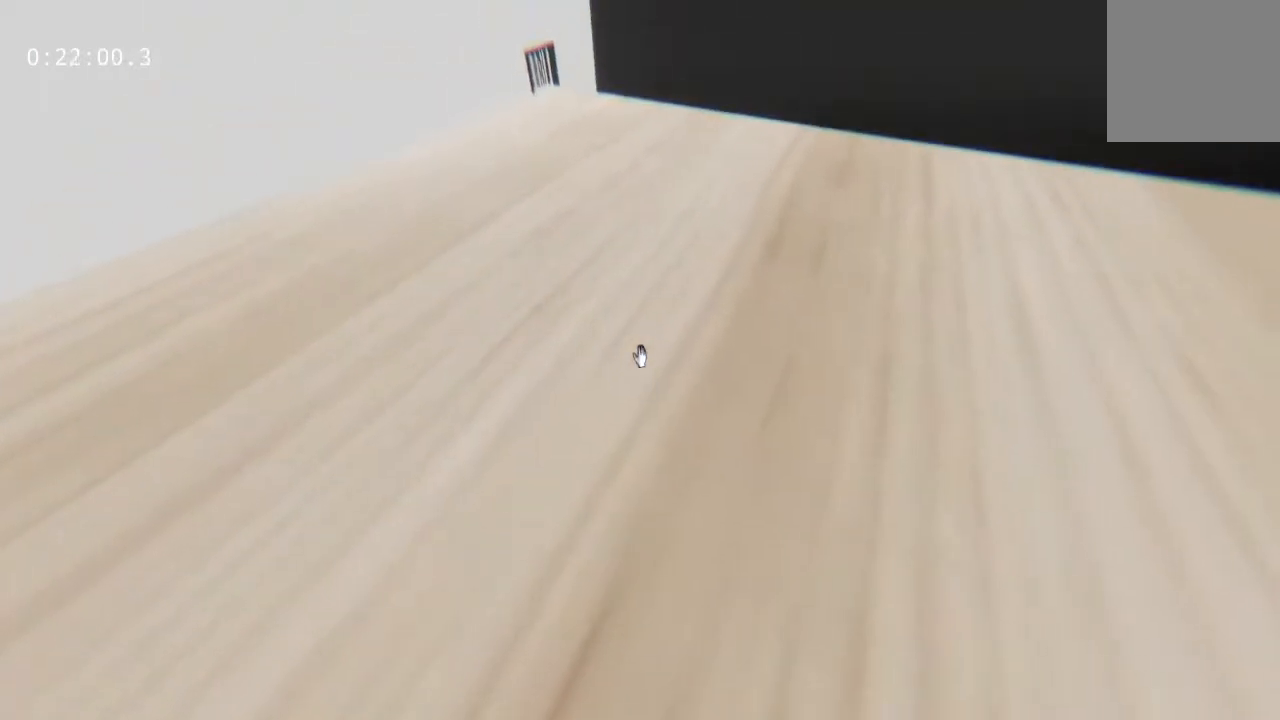
{"keys": ["w"], "mouse": [], "events": [[300, "space", "down"], [350, "mouse_left", "down"], [433, "mouse_left", "up"], [433, "space", "up"]]}
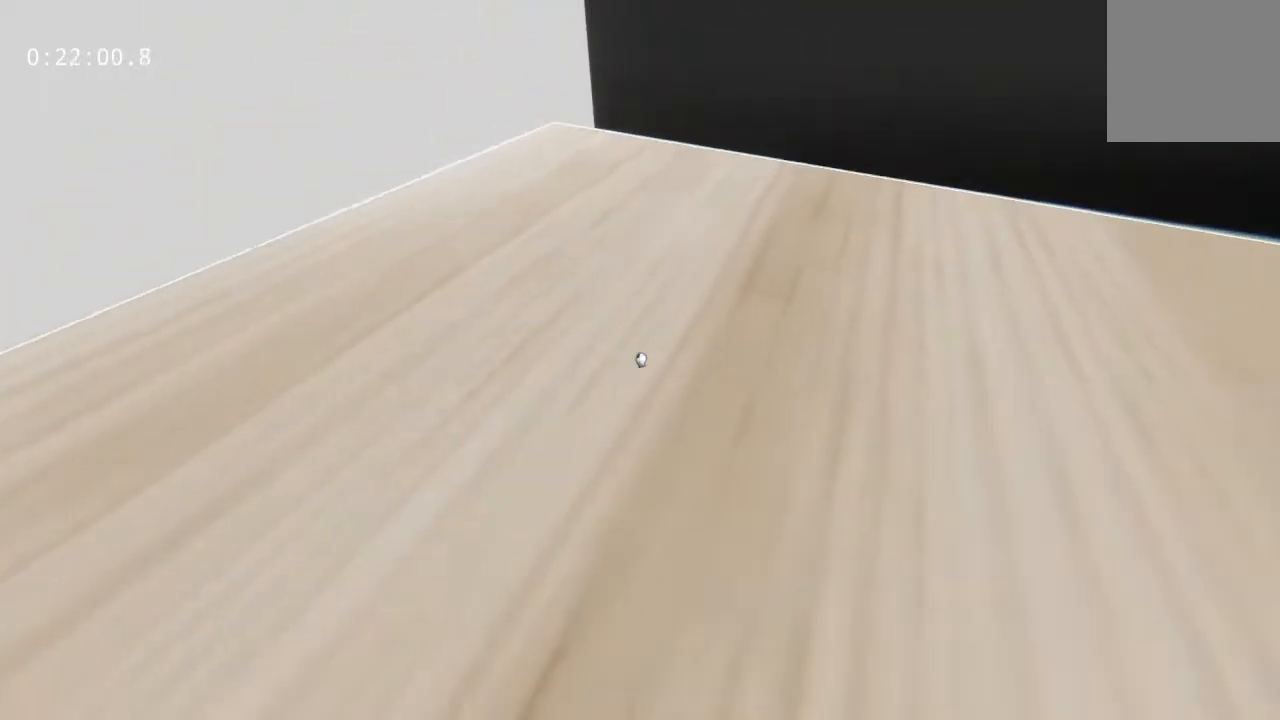
{"keys": ["w"], "mouse": [], "events": [[33, "mouse_left", "down"], [133, "mouse_left", "up"]]}
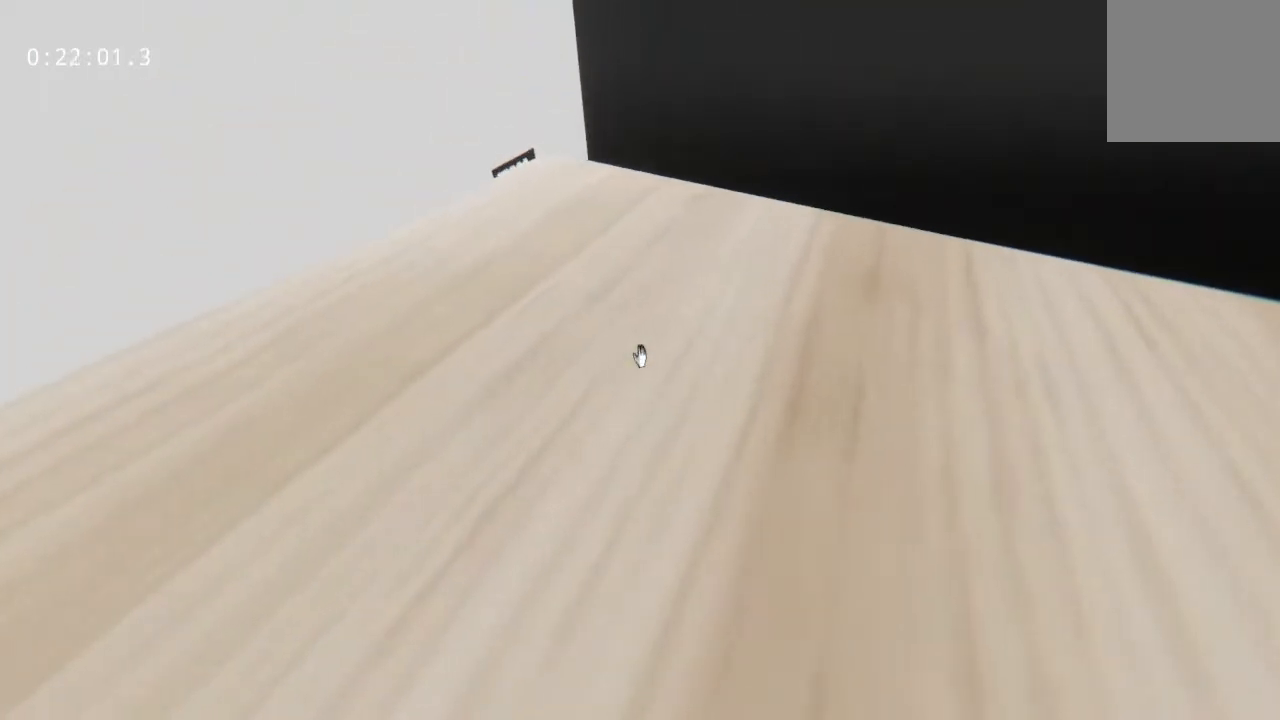
{"keys": ["w"], "mouse": ["left"], "events": [[333, "mouse_left", "down"], [383, "mouse_left", "up"], [467, "mouse_left", "down"]]}
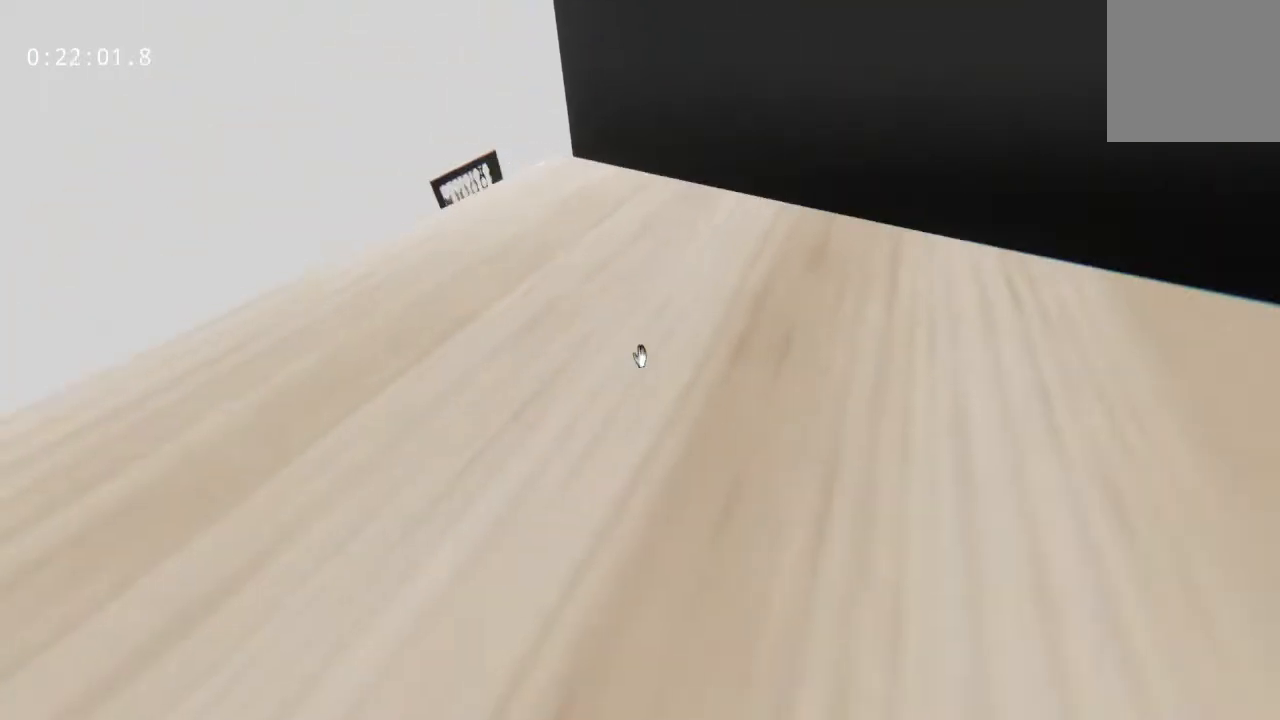
{"keys": ["w"], "mouse": [], "events": [[17, "mouse_left", "up"]]}
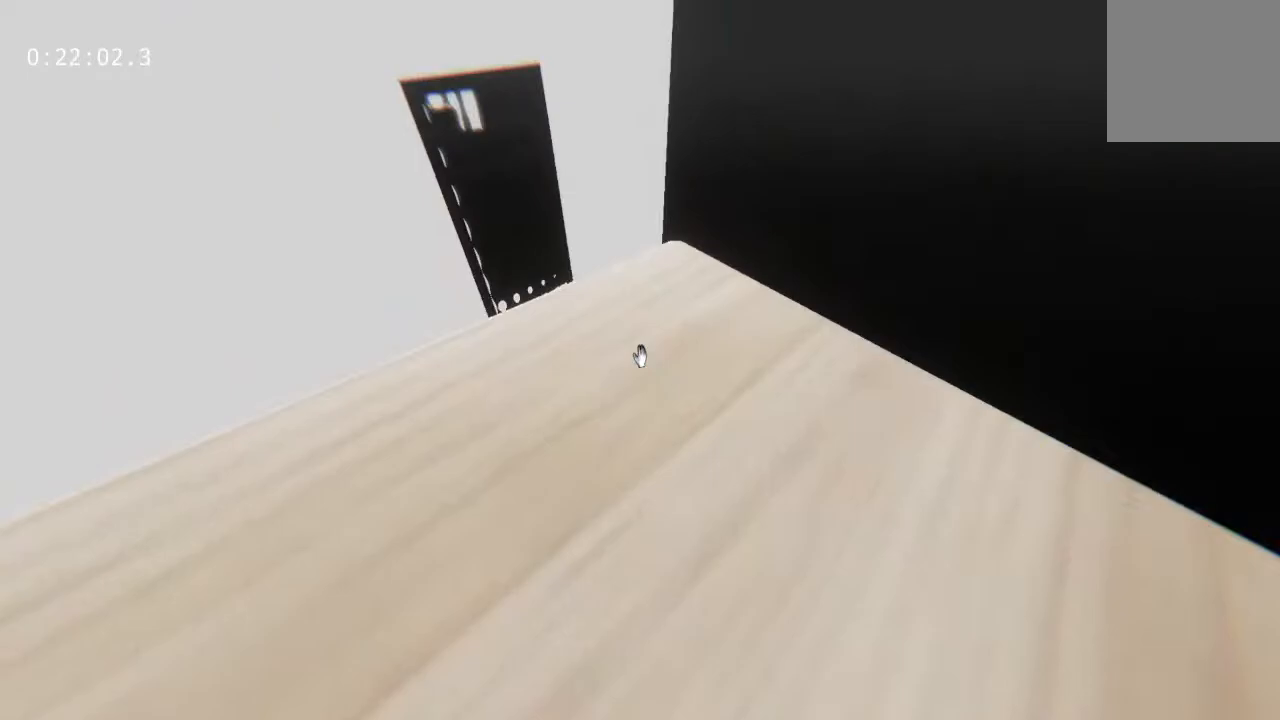
{"keys": ["w"], "mouse": [], "events": []}
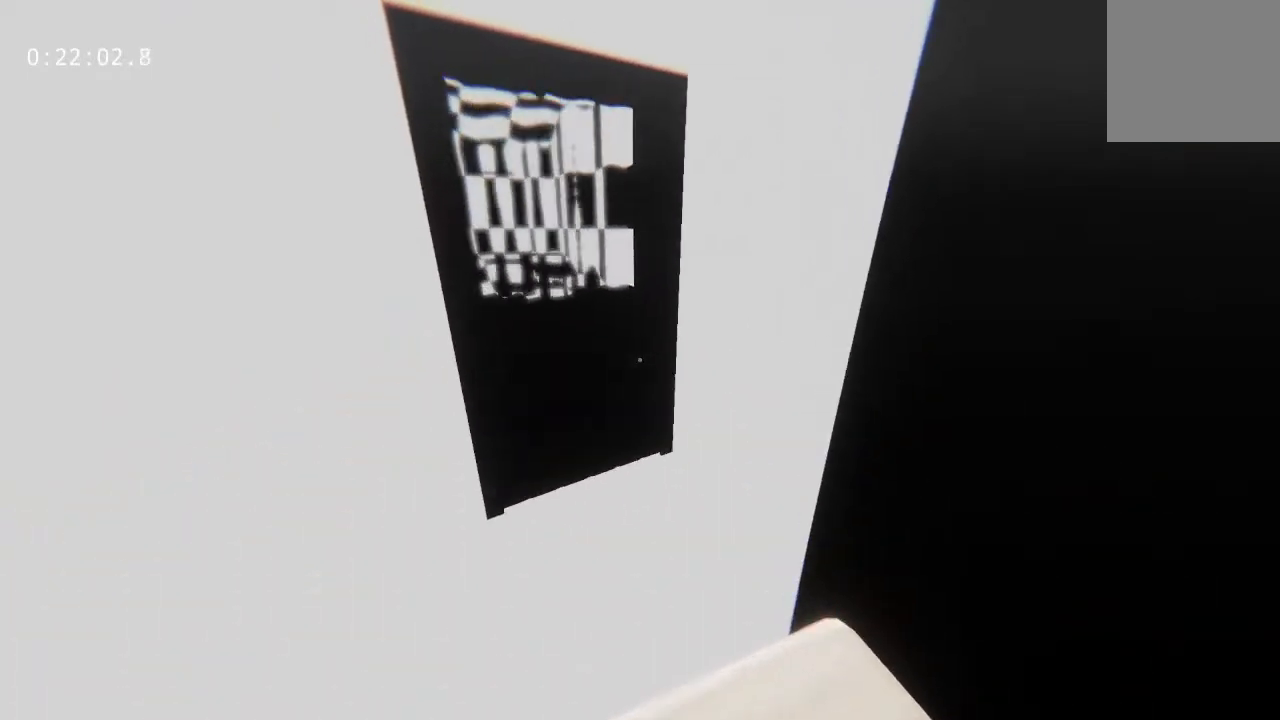
{"keys": ["w"], "mouse": [], "events": [[233, "space", "down"], [383, "space", "up"]]}
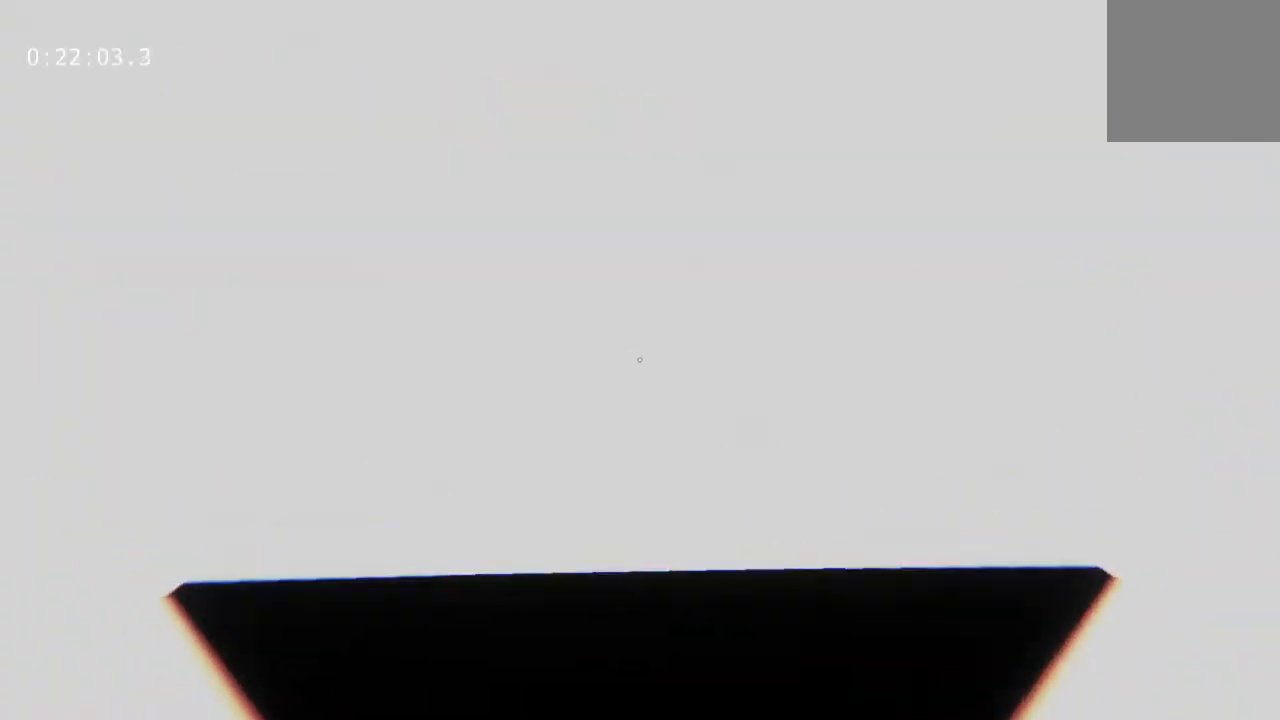
{"keys": ["w"], "mouse": [], "events": []}
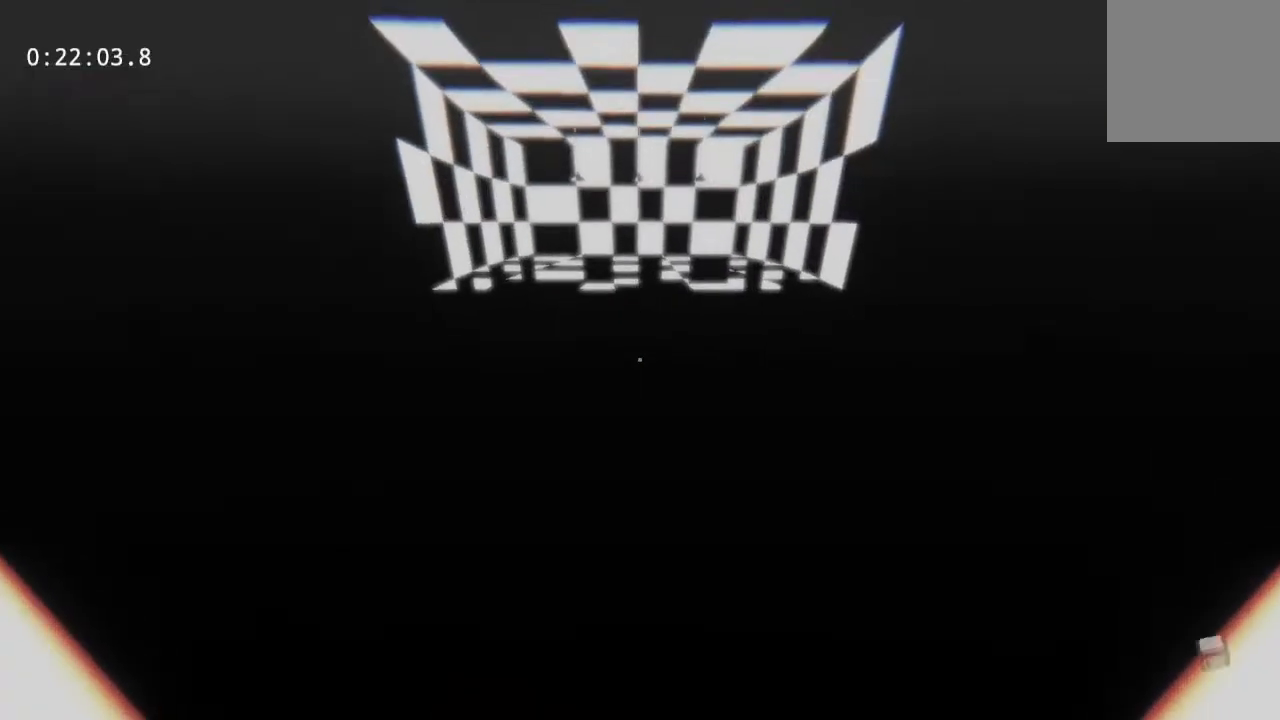
{"keys": ["w"], "mouse": [], "events": []}
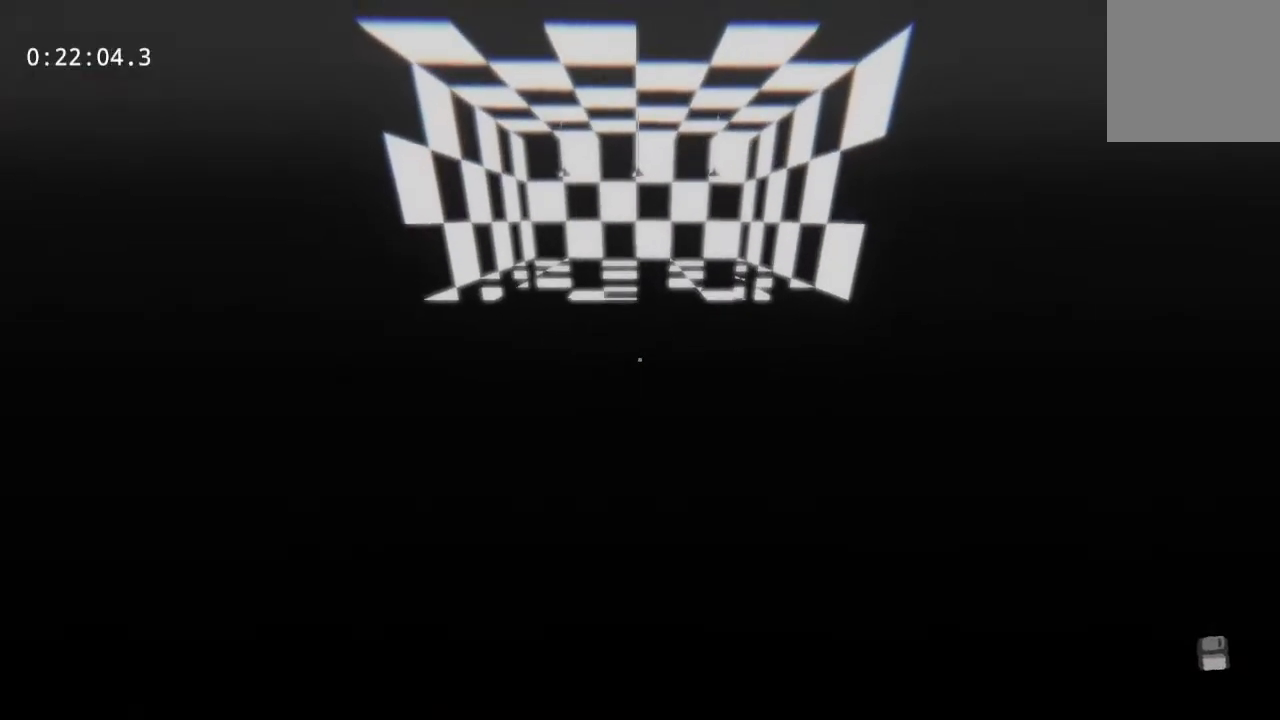
{"keys": [], "mouse": [], "events": [[317, "w", "up"]]}
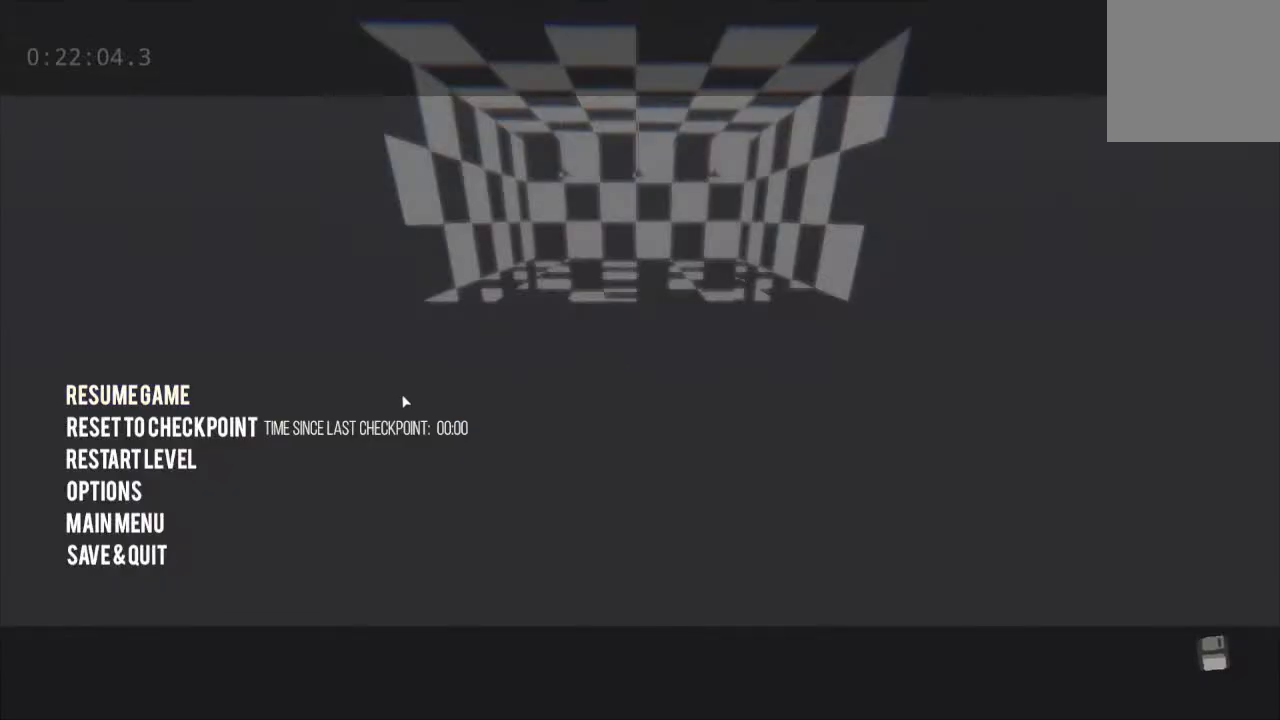
{"keys": [], "mouse": [], "events": []}
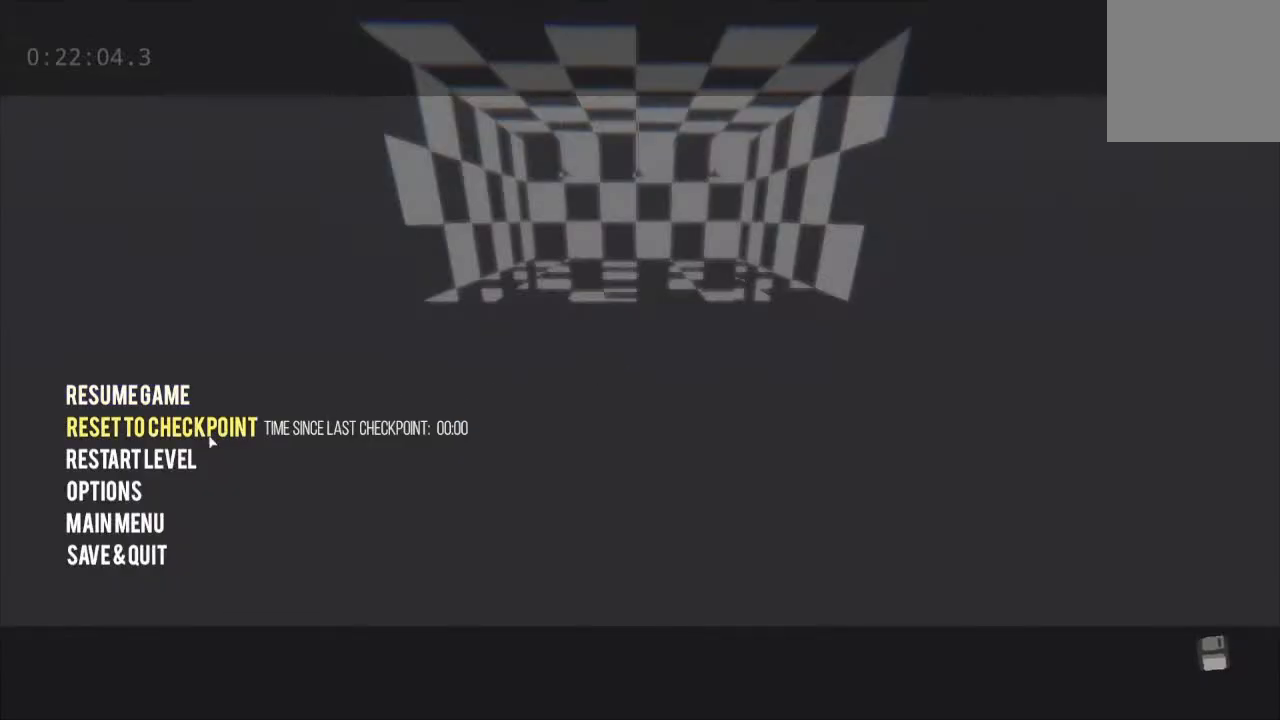
{"keys": ["w"], "mouse": [], "events": [[167, "mouse_left", "down"], [167, "w", "down"], [217, "mouse_left", "up"]]}